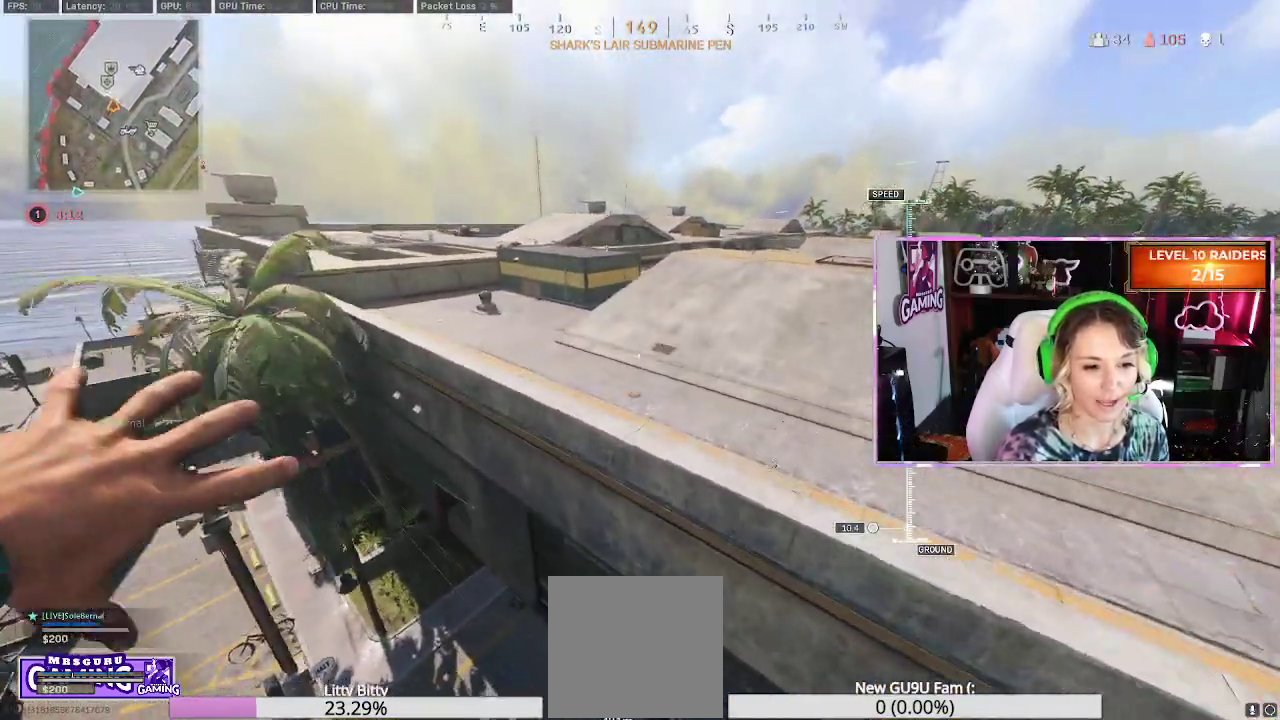
Gameplay with a controller (Xbox layout); each line is a JSON object with the inputs held at the frame after it. "events" lists button and stick changes between this image and that frame as [ms after this image, input, new state], when the widget could be followed in between.
{"buttons": [], "left_stick": "center", "right_stick": "left", "events": [[400, "right_stick", "left"]]}
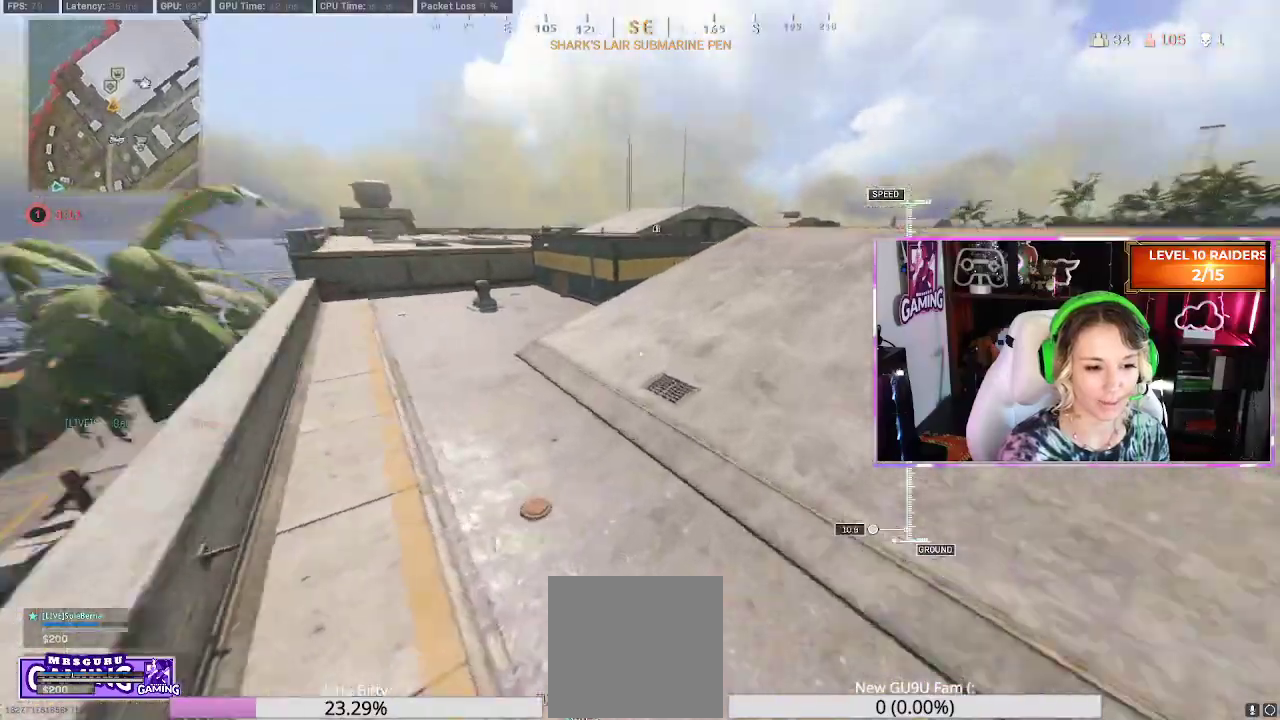
{"buttons": [], "left_stick": "up", "right_stick": "center", "events": [[100, "left_stick", "up"], [150, "right_stick", "center"], [317, "A", "down"], [317, "L3", "down"], [417, "L3", "up"], [433, "A", "up"]]}
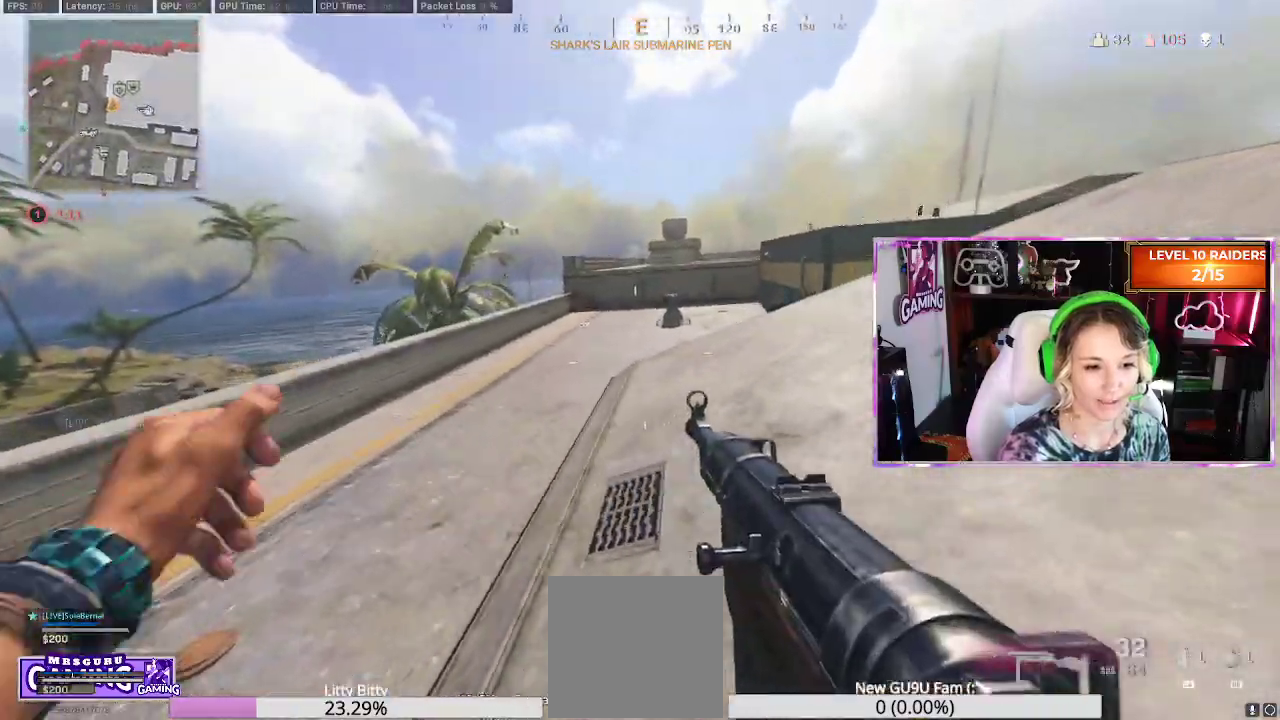
{"buttons": ["L3"], "left_stick": "up", "right_stick": "right", "events": [[67, "L3", "down"], [117, "right_stick", "right"], [183, "L3", "up"], [333, "right_stick", "center"], [383, "L3", "down"], [483, "right_stick", "right"]]}
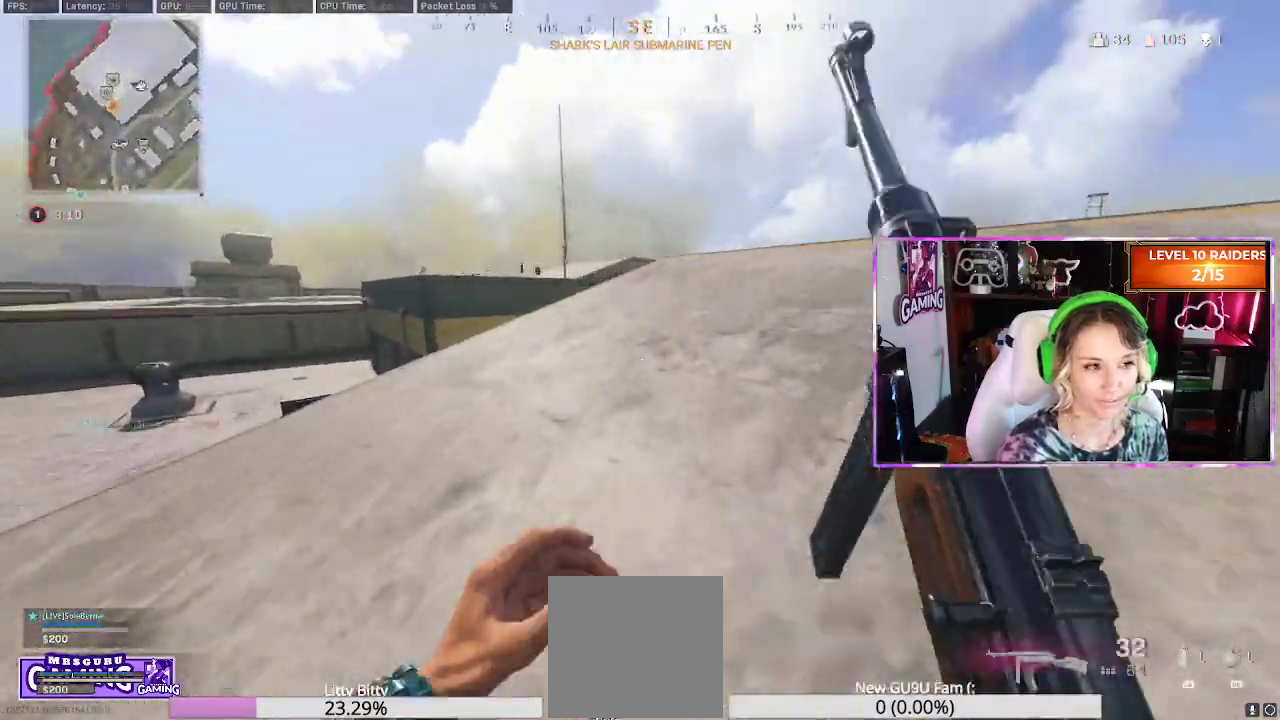
{"buttons": [], "left_stick": "up", "right_stick": "left", "events": [[17, "L3", "up"], [117, "right_stick", "center"], [150, "L3", "down"], [250, "L3", "up"], [433, "right_stick", "left"]]}
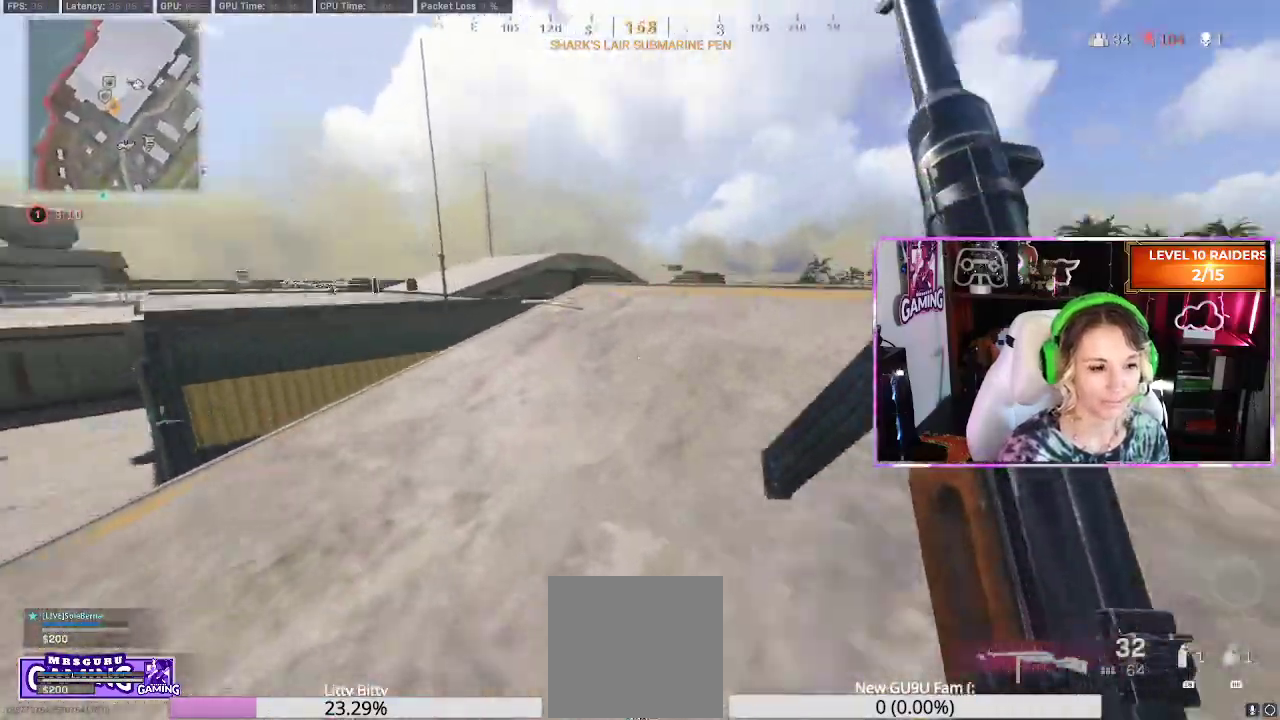
{"buttons": [], "left_stick": "up", "right_stick": "left", "events": [[200, "right_stick", "center"], [450, "right_stick", "left"]]}
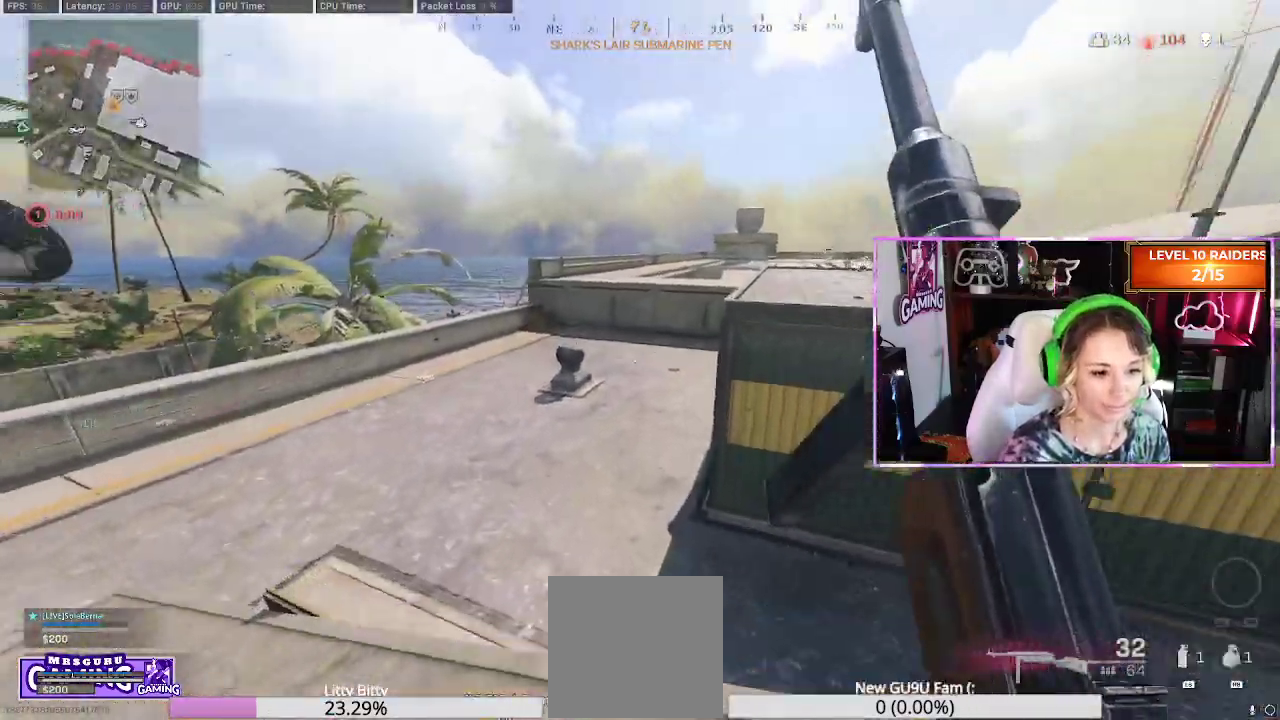
{"buttons": [], "left_stick": "center", "right_stick": "center", "events": [[83, "right_stick", "center"], [133, "A", "down"], [217, "A", "up"], [250, "left_stick", "center"]]}
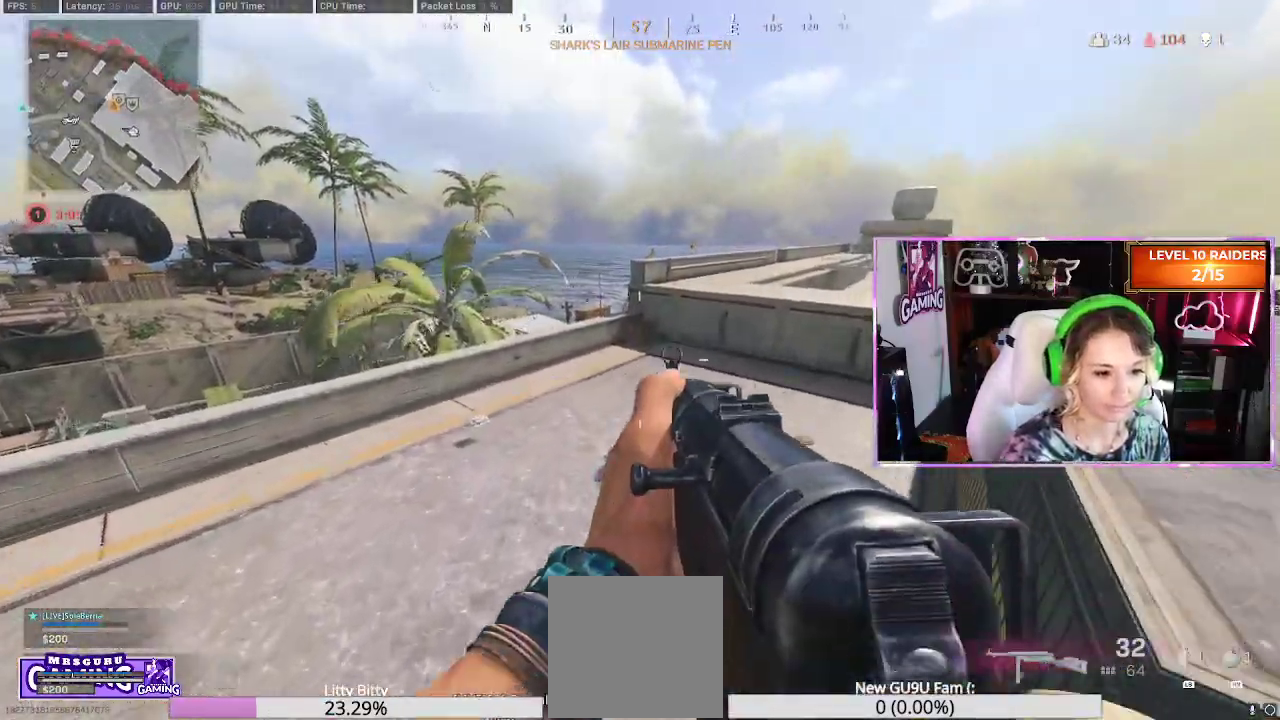
{"buttons": [], "left_stick": "up", "right_stick": "up-left", "events": [[133, "right_stick", "left"], [300, "right_stick", "center"], [317, "left_stick", "up"], [483, "right_stick", "up-left"]]}
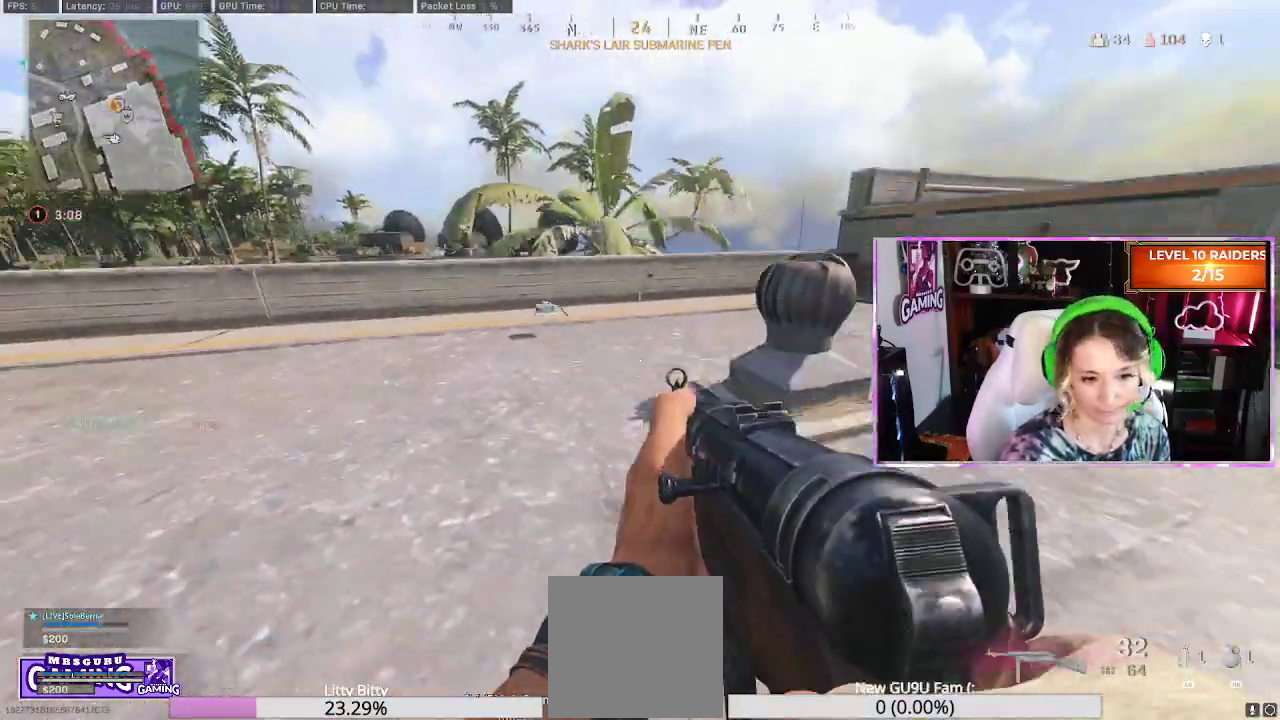
{"buttons": ["R3"], "left_stick": "up", "right_stick": "center", "events": [[100, "L3", "down"], [117, "right_stick", "center"], [233, "L3", "up"], [233, "right_stick", "right"], [317, "L3", "down"], [350, "right_stick", "center"], [433, "L3", "up"], [450, "R3", "down"]]}
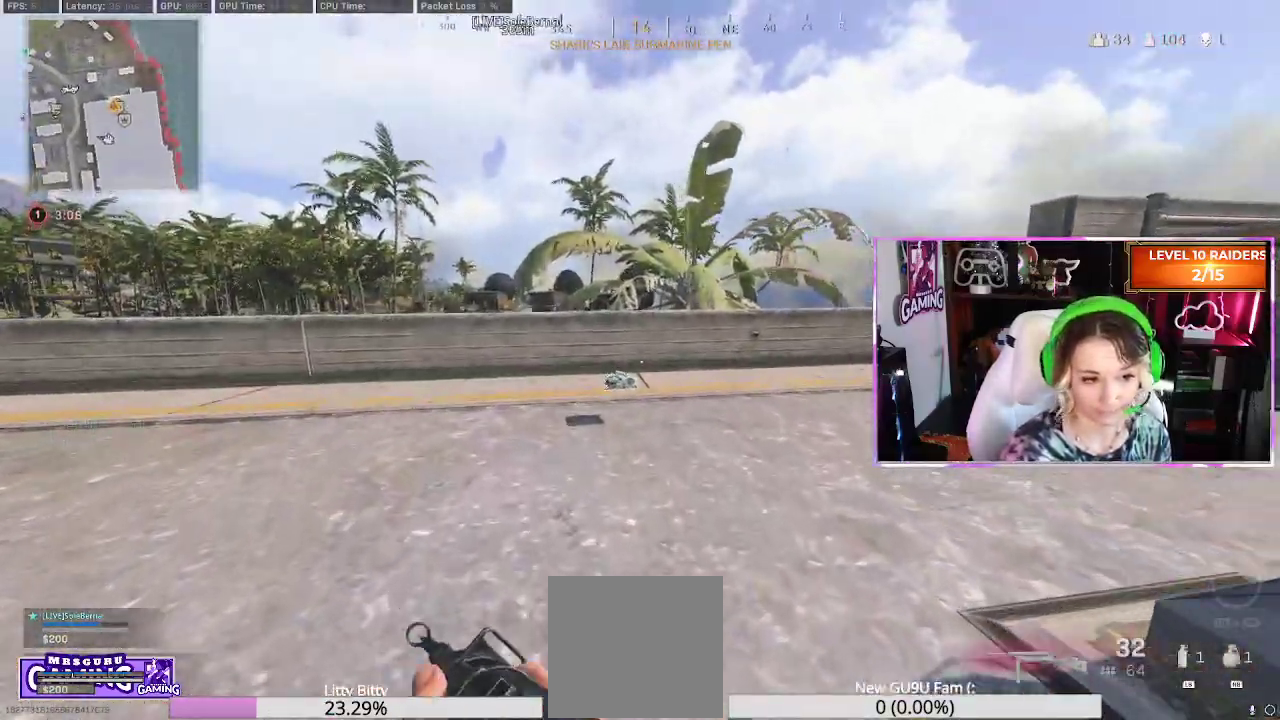
{"buttons": ["L3"], "left_stick": "up", "right_stick": "right", "events": [[33, "R3", "up"], [117, "R3", "down"], [217, "R3", "up"], [267, "left_stick", "center"], [283, "R3", "down"], [333, "right_stick", "right"], [350, "R3", "up"], [400, "left_stick", "up"], [450, "L3", "down"]]}